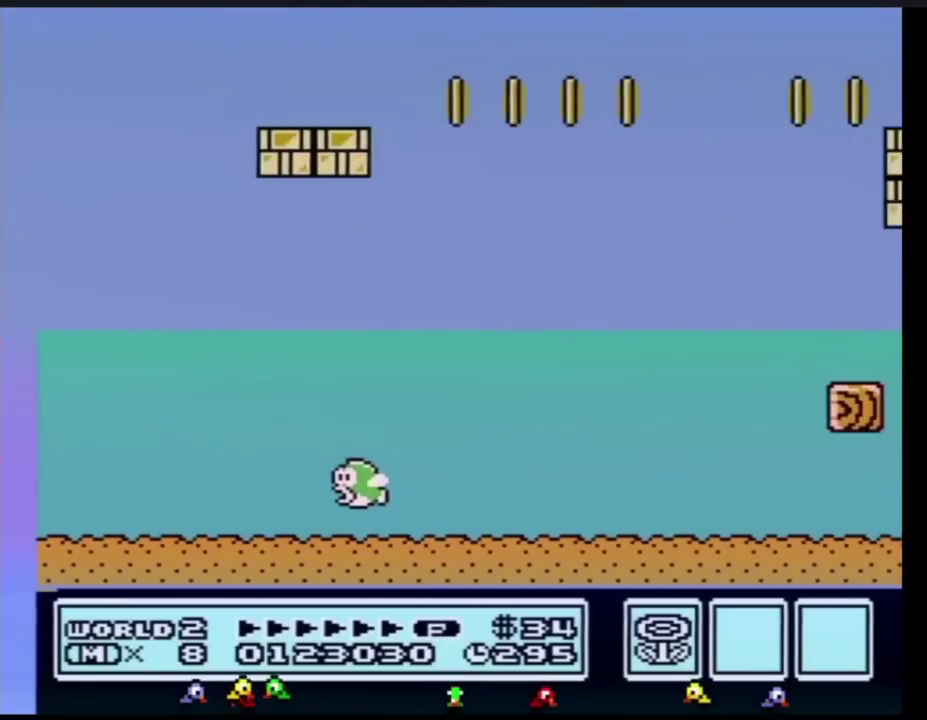
Gameplay with a controller (Nintendo layout); each line is a JSON object with the inputs held at the frame after it. "events" lists button and stick changes between this image and that frame as [ms after this image, input, new state], when the widget could be followed in between. Not read: L3 R3.
{"buttons": ["B"], "events": [[217, "A", "up"]]}
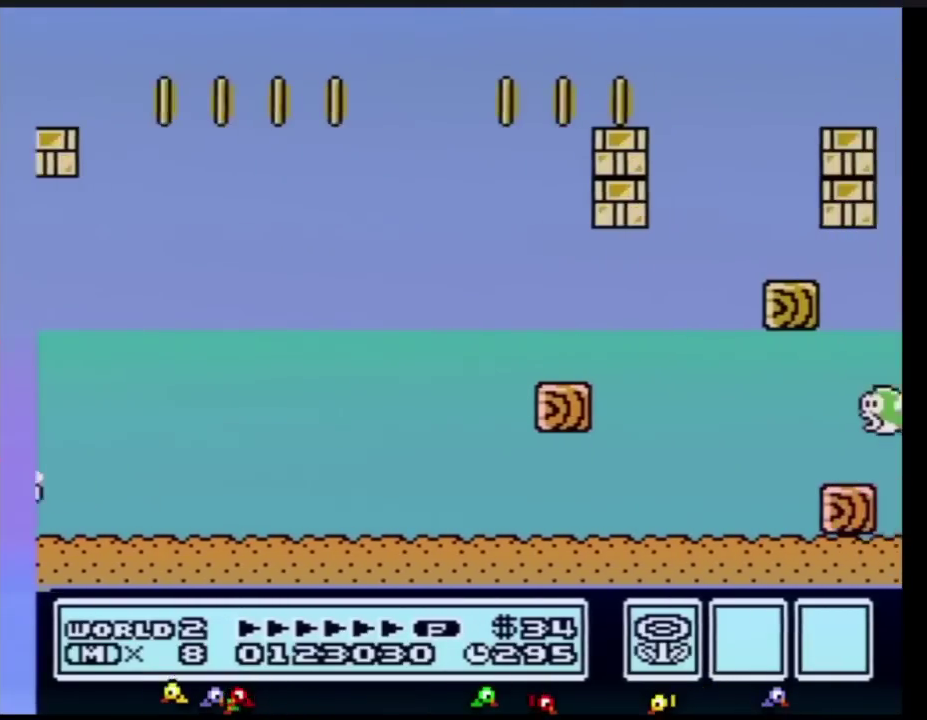
{"buttons": ["A", "B"], "events": [[301, "A", "down"]]}
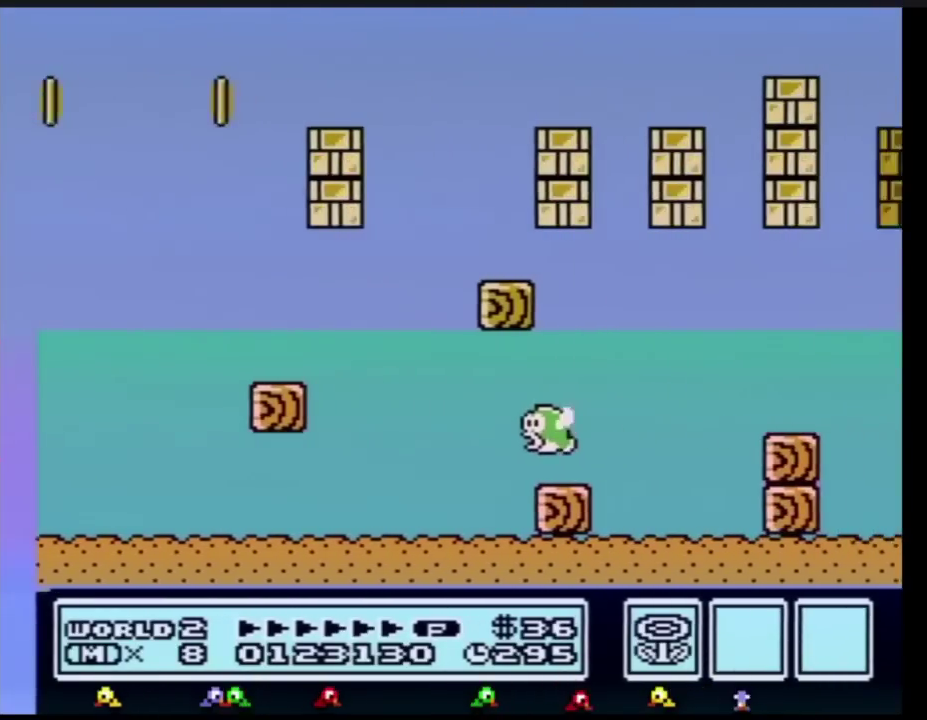
{"buttons": ["B", "DPAD_RIGHT"], "events": [[234, "A", "up"], [367, "DPAD_RIGHT", "down"]]}
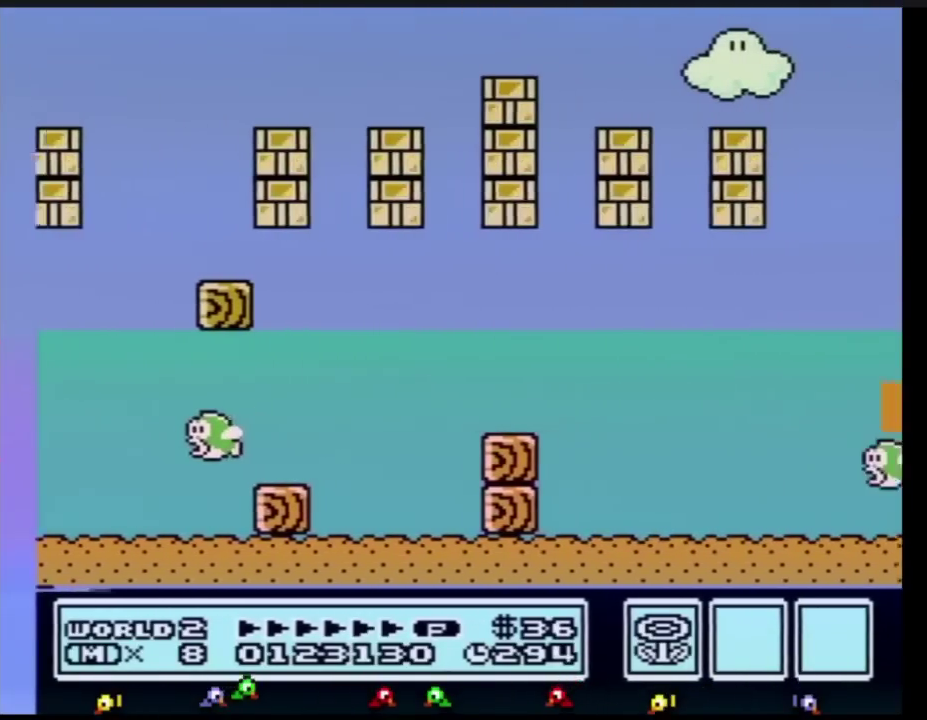
{"buttons": ["B", "DPAD_RIGHT"], "events": []}
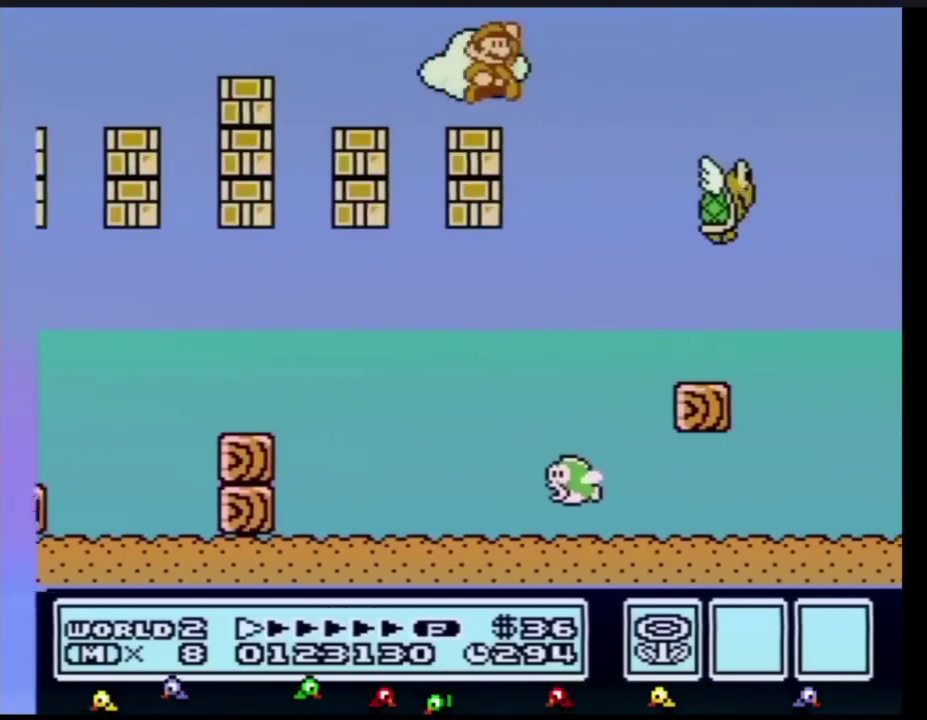
{"buttons": ["A", "B", "DPAD_RIGHT"], "events": [[67, "A", "down"], [134, "A", "up"], [467, "A", "down"]]}
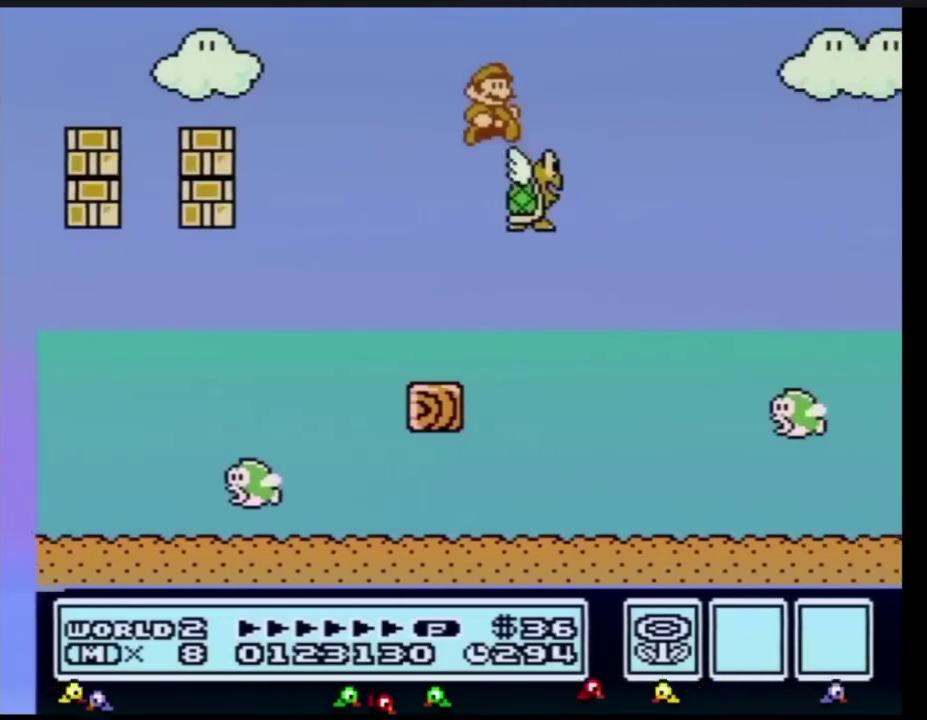
{"buttons": ["A", "B", "DPAD_RIGHT"], "events": []}
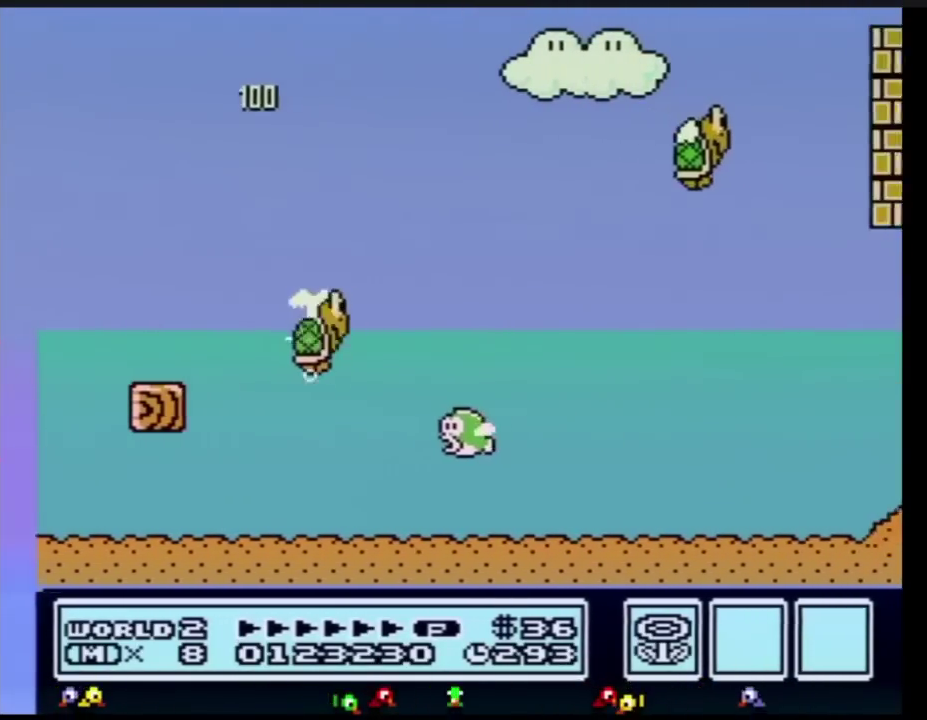
{"buttons": ["DPAD_RIGHT"], "events": [[67, "A", "up"], [351, "B", "up"]]}
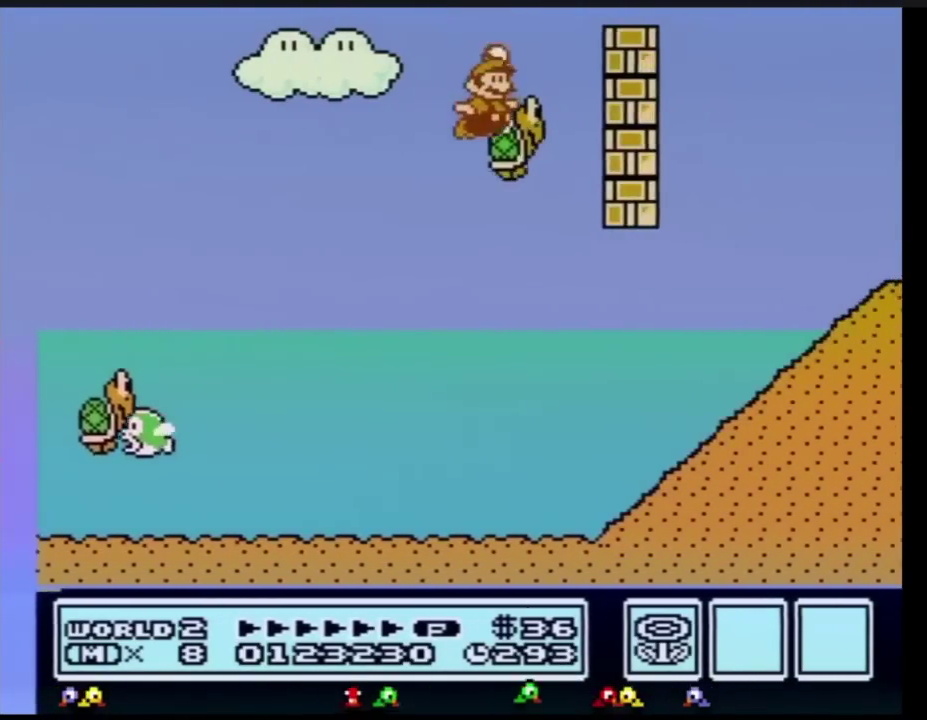
{"buttons": ["B", "DPAD_RIGHT"], "events": [[67, "A", "down"], [67, "B", "down"], [384, "A", "up"]]}
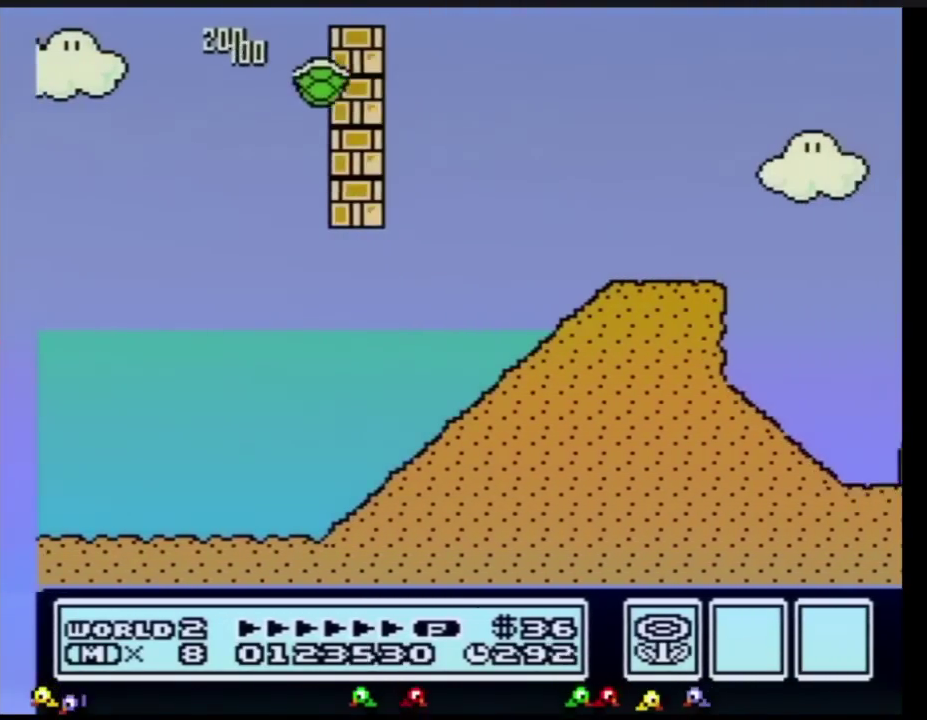
{"buttons": ["B", "DPAD_RIGHT"], "events": []}
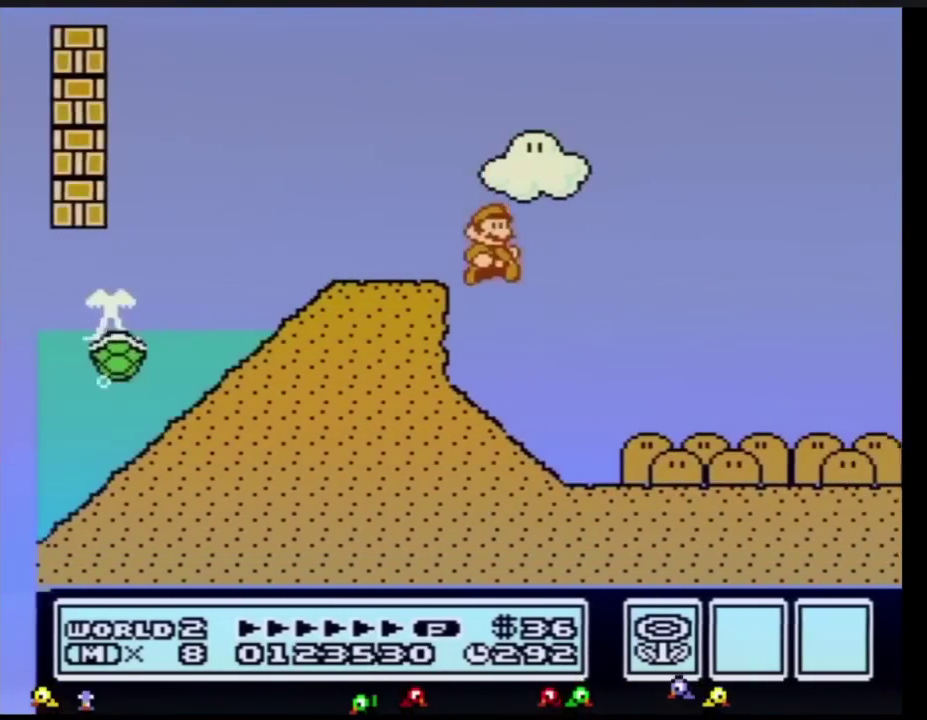
{"buttons": ["B", "DPAD_RIGHT"], "events": []}
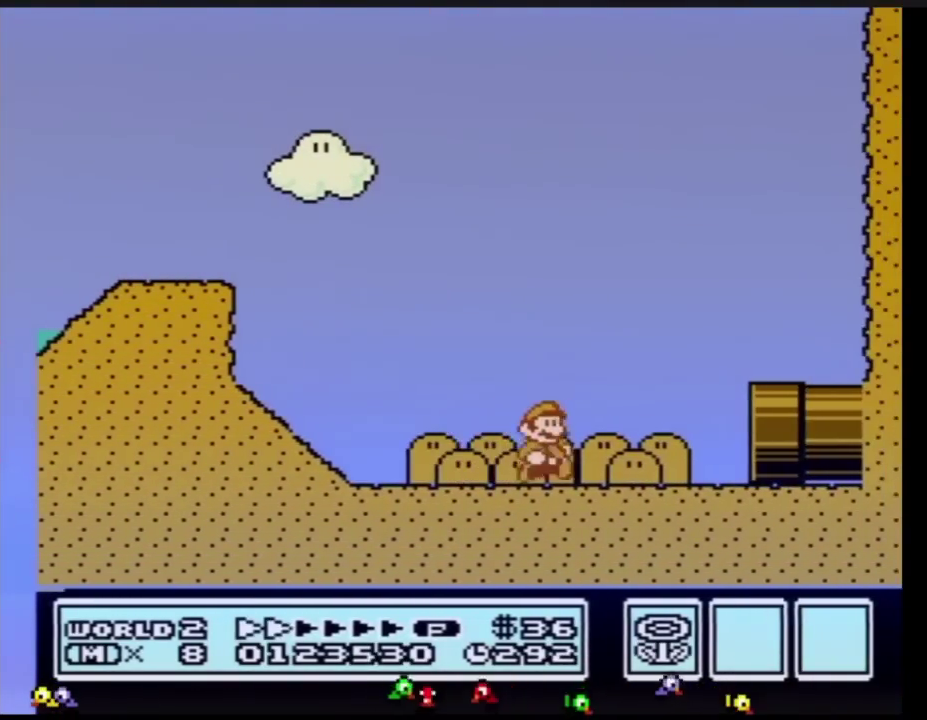
{"buttons": ["B", "DPAD_RIGHT"], "events": []}
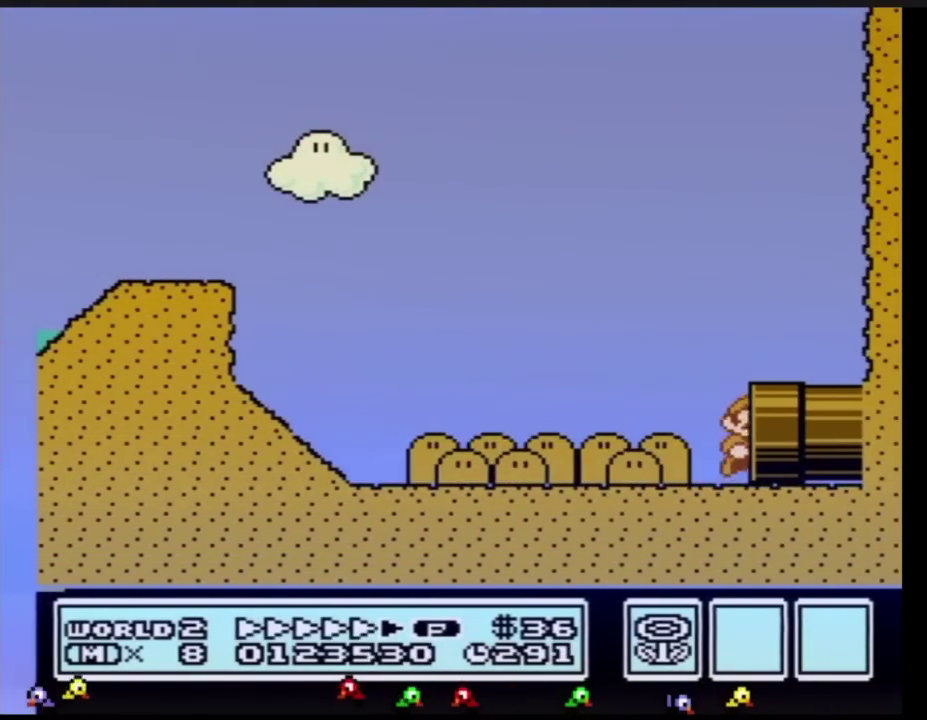
{"buttons": ["B"], "events": [[183, "B", "up"], [217, "DPAD_RIGHT", "up"], [434, "B", "down"]]}
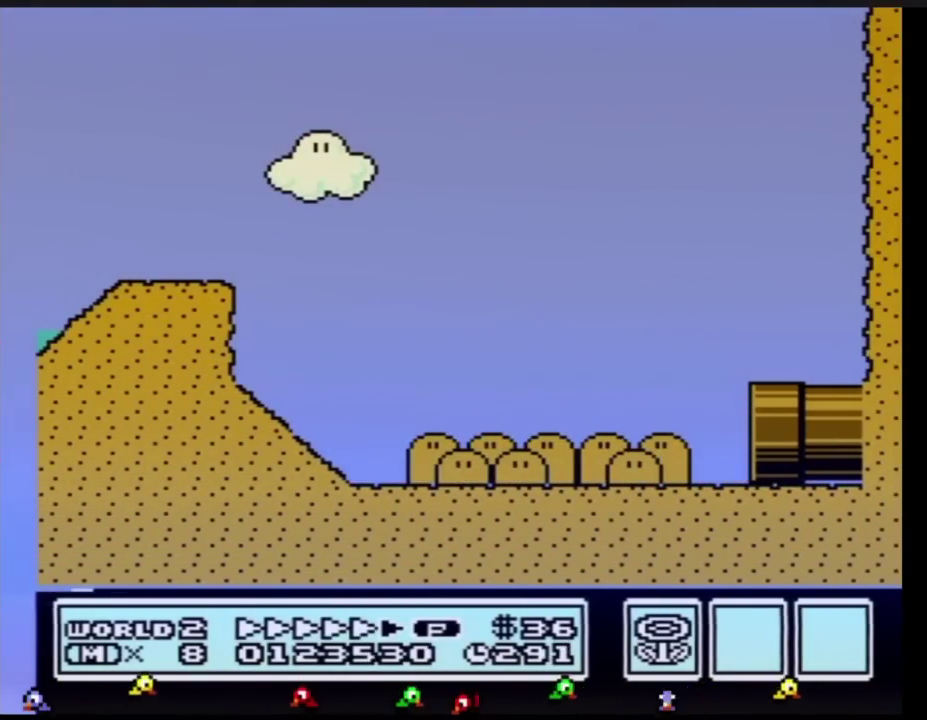
{"buttons": ["B", "DPAD_RIGHT"], "events": [[284, "DPAD_RIGHT", "down"]]}
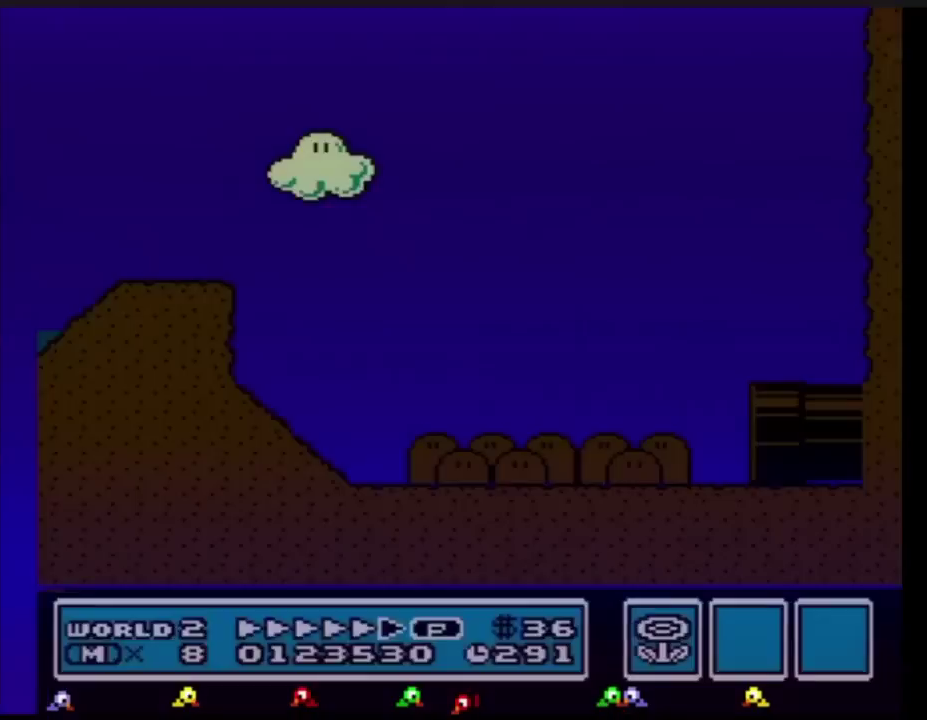
{"buttons": ["B", "DPAD_RIGHT"], "events": []}
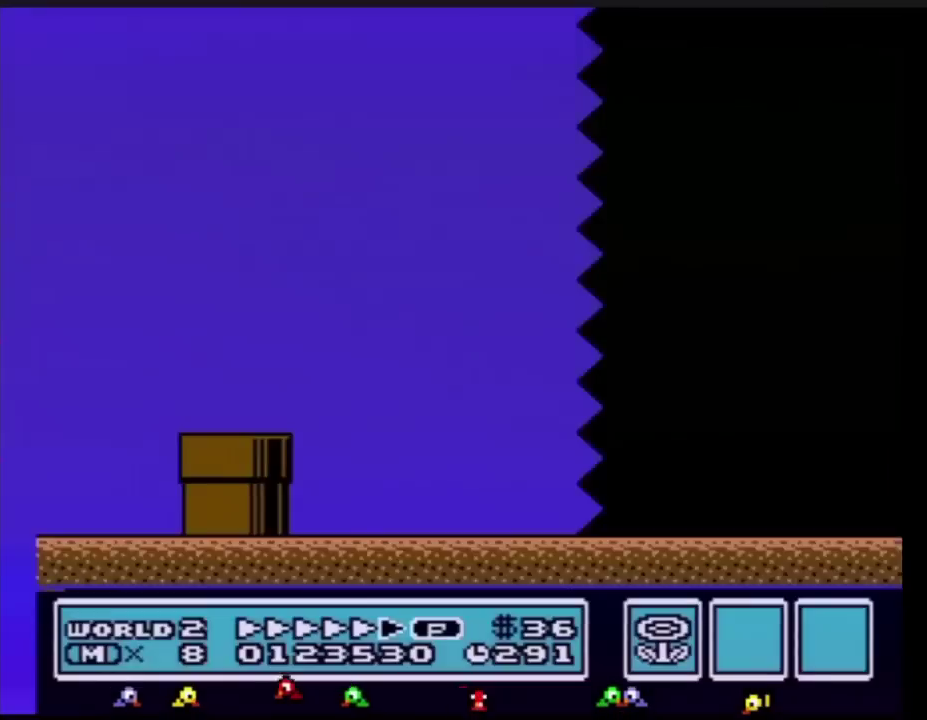
{"buttons": ["B", "DPAD_RIGHT"], "events": []}
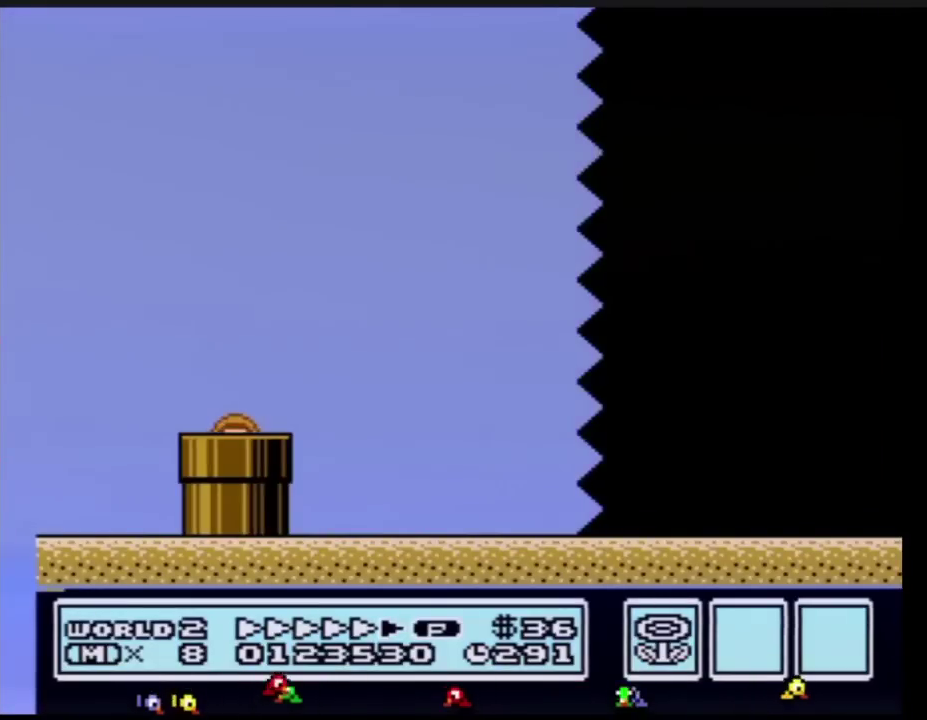
{"buttons": ["B", "DPAD_RIGHT"], "events": []}
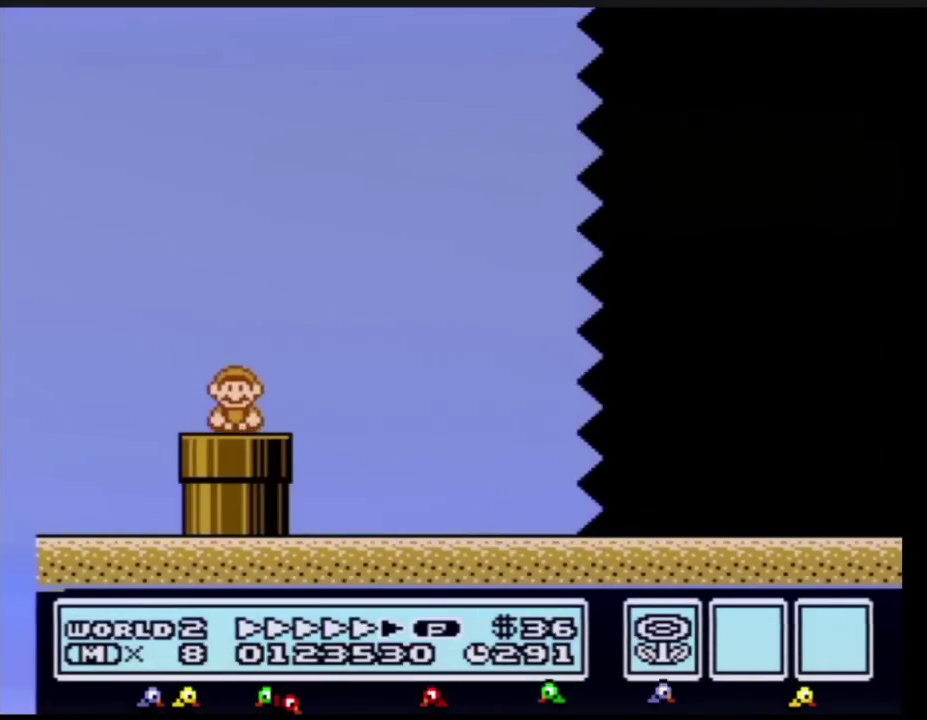
{"buttons": ["B", "DPAD_RIGHT"], "events": [[417, "A", "down"], [467, "A", "up"]]}
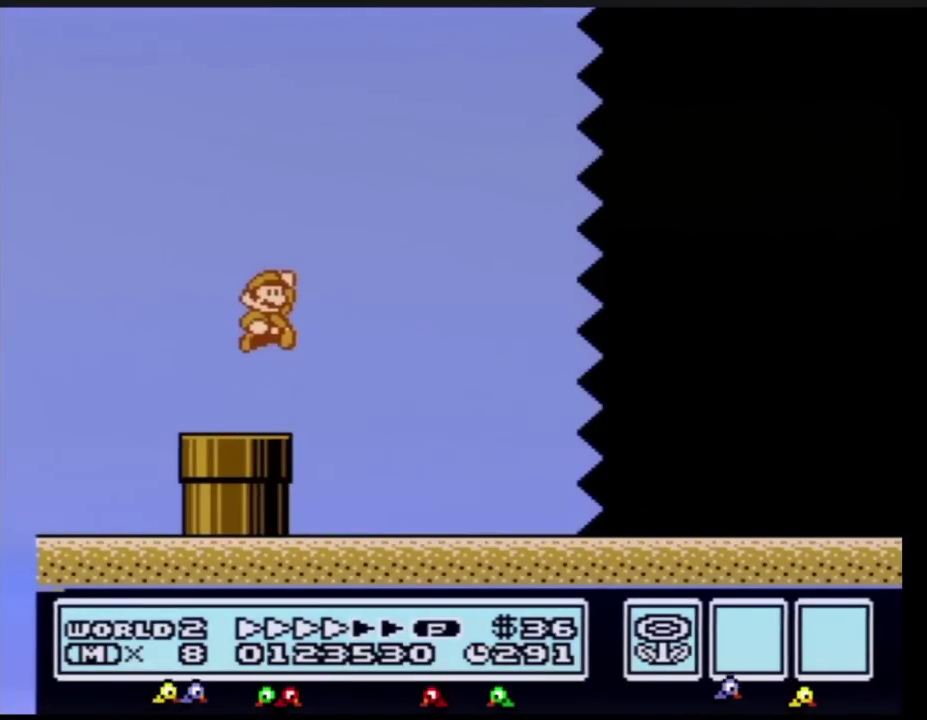
{"buttons": ["B", "DPAD_RIGHT"], "events": []}
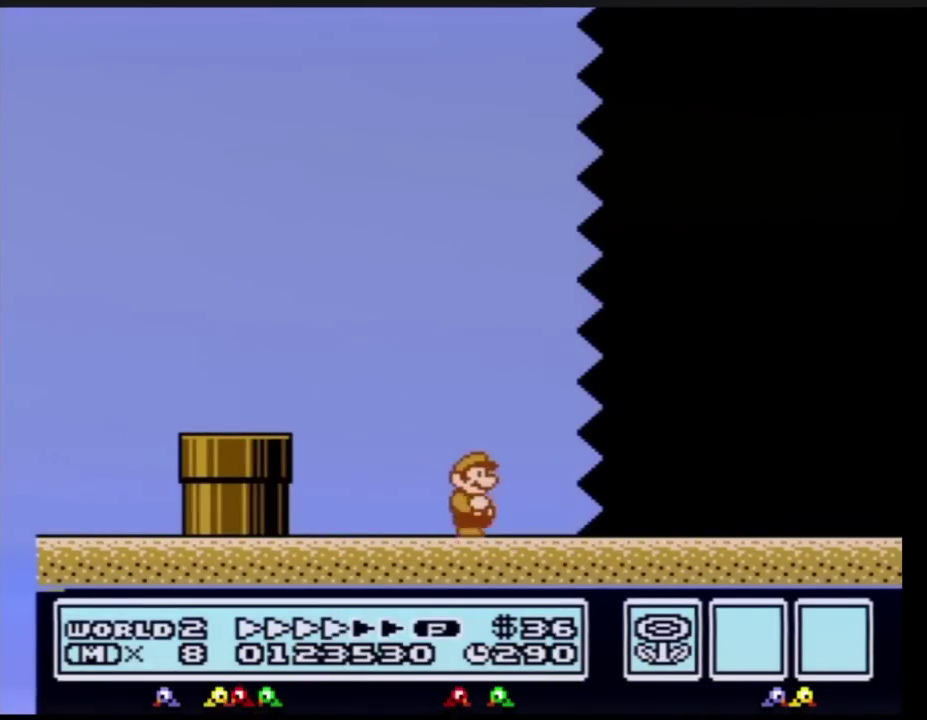
{"buttons": ["B", "DPAD_RIGHT"], "events": []}
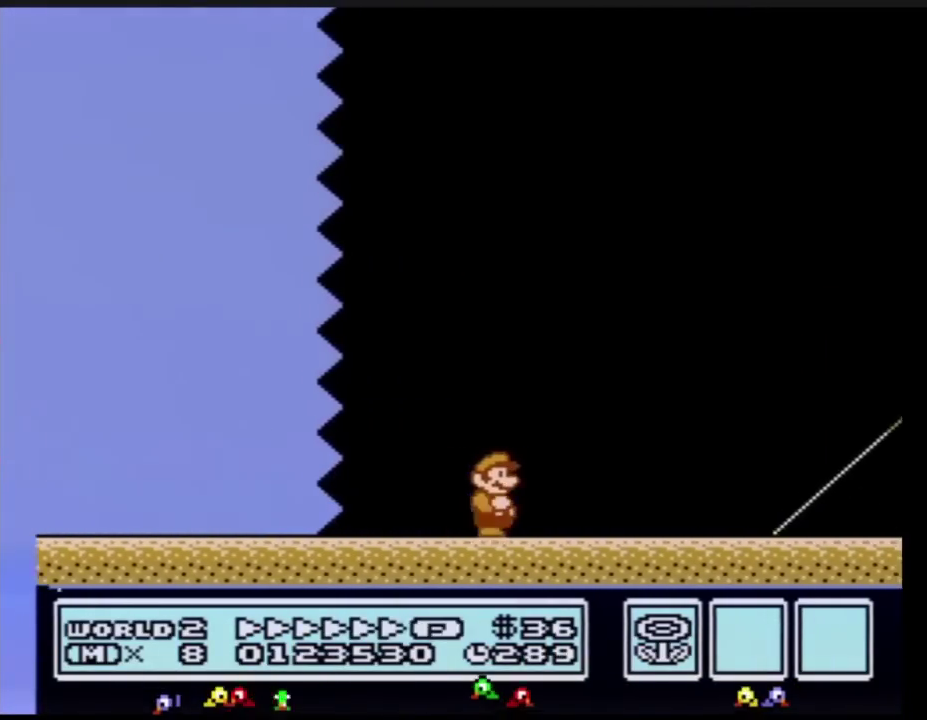
{"buttons": ["A", "B", "DPAD_RIGHT"], "events": [[417, "A", "down"]]}
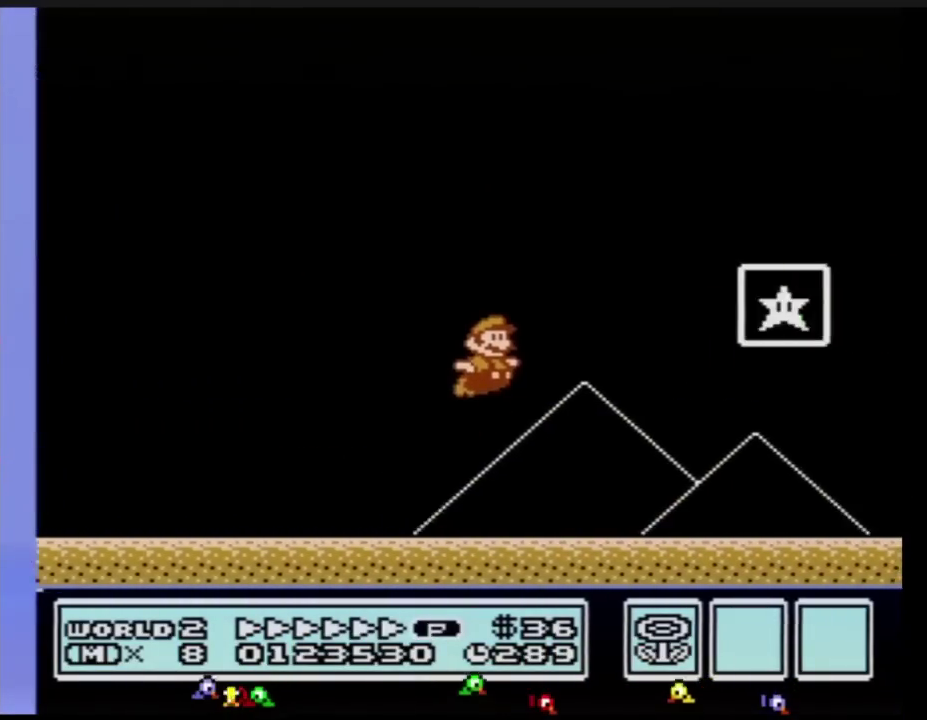
{"buttons": [], "events": [[200, "A", "up"], [234, "B", "up"], [317, "DPAD_RIGHT", "up"]]}